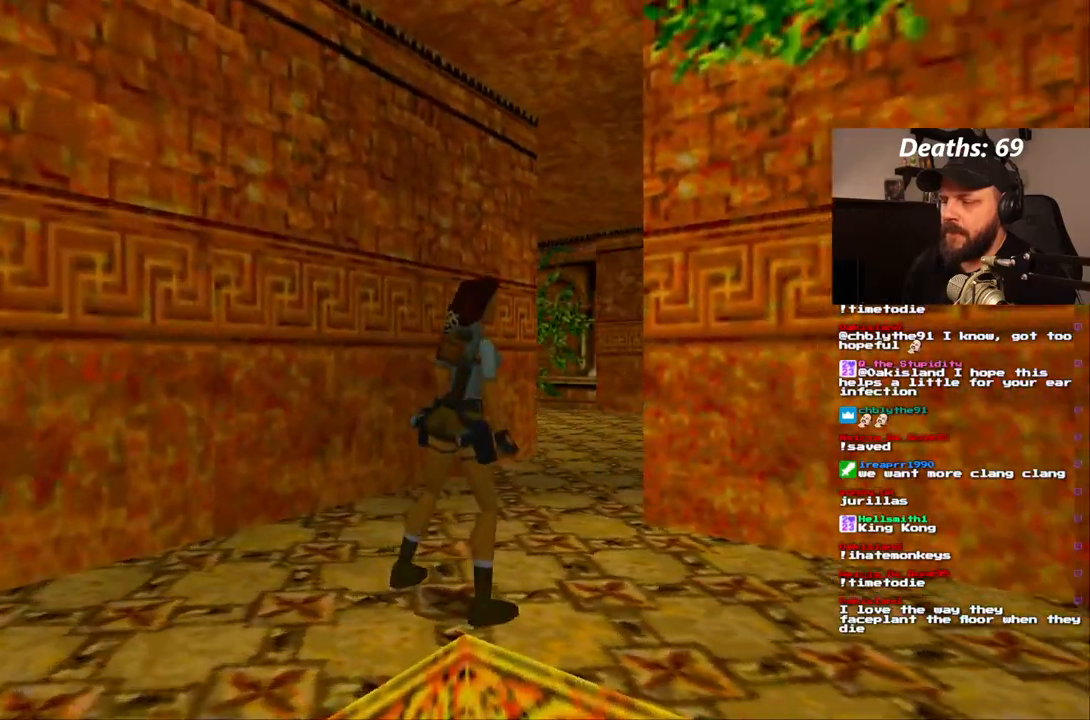
Gameplay with a controller (PlayStation layout); each line is a JSON object with the inputs held at the frame after it (dt_ms = milliseconds from this image to that frame). "events" lists button and stick changes between this image and that frame as [ms after this image, input, new state], when the widget could be followed in between. Not read: L3 R3.
{"dt_ms": 500, "buttons": ["DPAD_LEFT"], "left_stick": "center", "right_stick": "center", "events": [[333, "DPAD_LEFT", "down"]]}
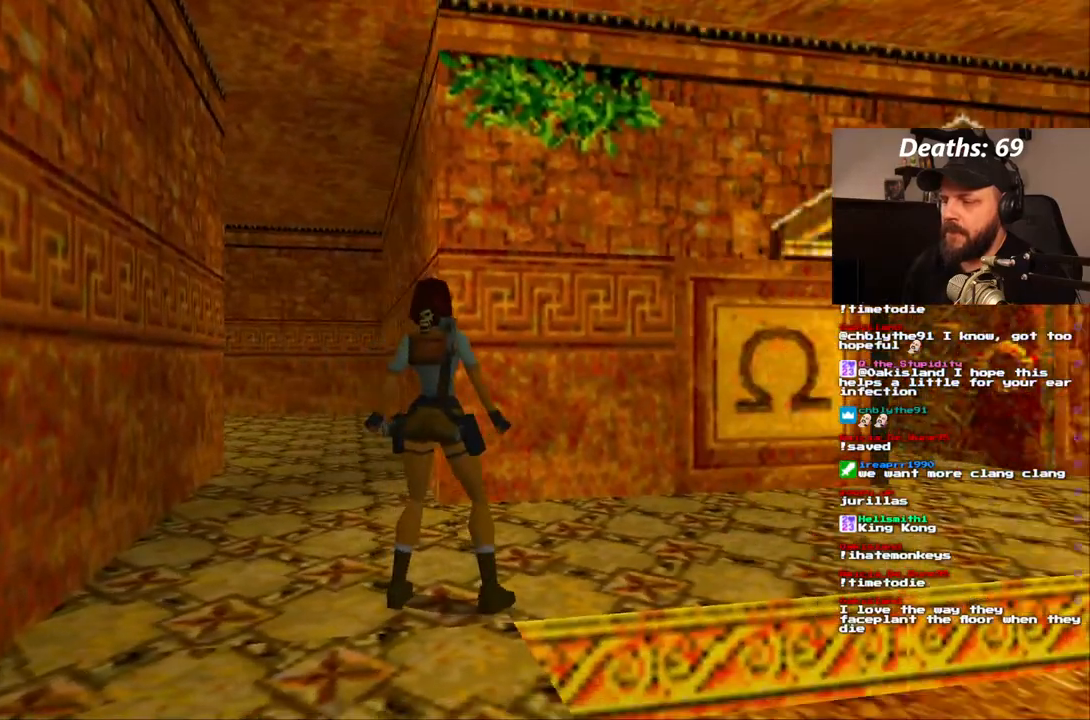
{"dt_ms": 500, "buttons": ["DPAD_UP"], "left_stick": "center", "right_stick": "center", "events": [[450, "DPAD_UP", "down"], [483, "DPAD_LEFT", "up"]]}
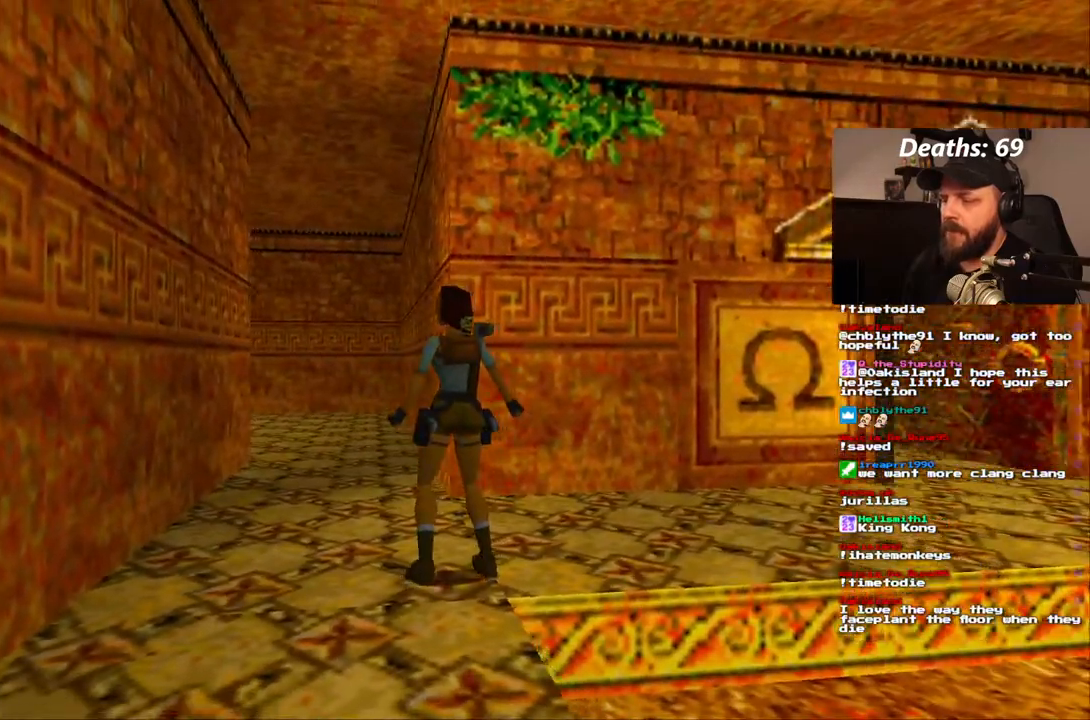
{"dt_ms": 500, "buttons": ["DPAD_UP"], "left_stick": "center", "right_stick": "center", "events": []}
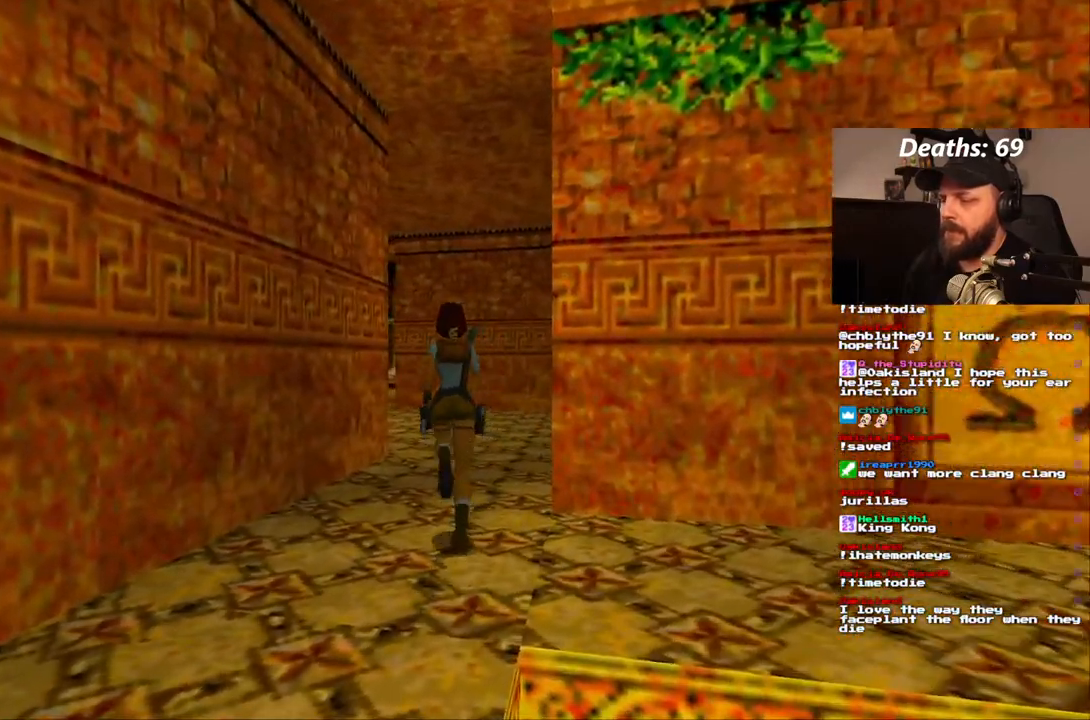
{"dt_ms": 500, "buttons": ["DPAD_UP"], "left_stick": "center", "right_stick": "center", "events": [[117, "DPAD_RIGHT", "down"], [417, "DPAD_RIGHT", "up"]]}
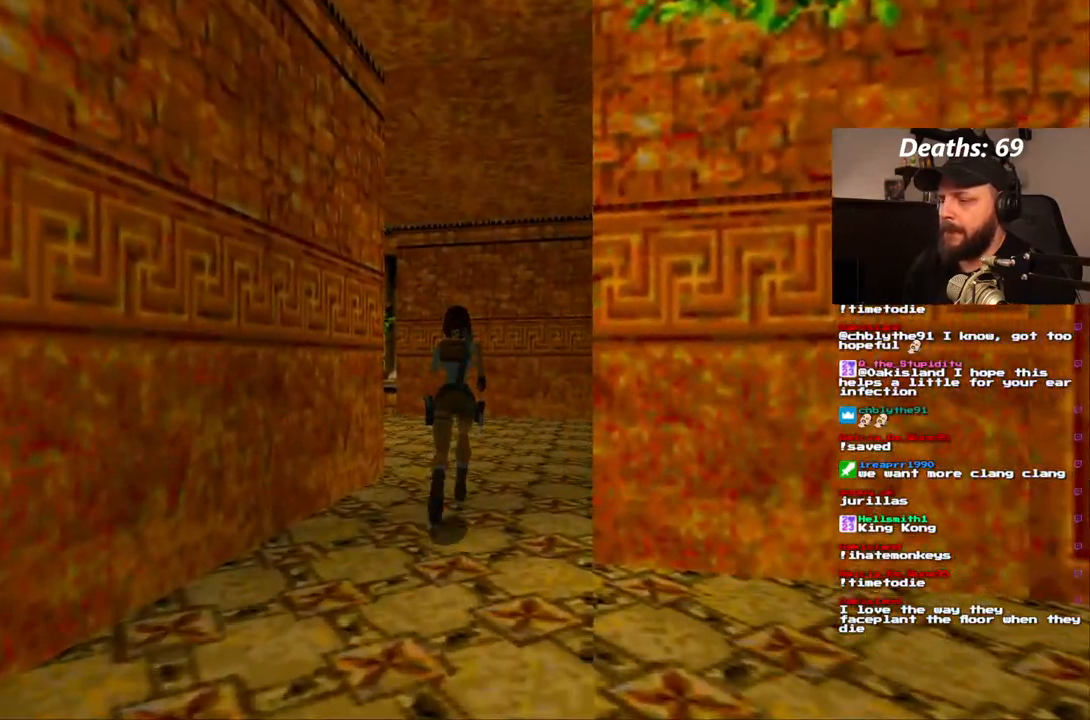
{"dt_ms": 500, "buttons": ["DPAD_UP"], "left_stick": "center", "right_stick": "center", "events": [[50, "TRIANGLE", "down"], [150, "TRIANGLE", "up"]]}
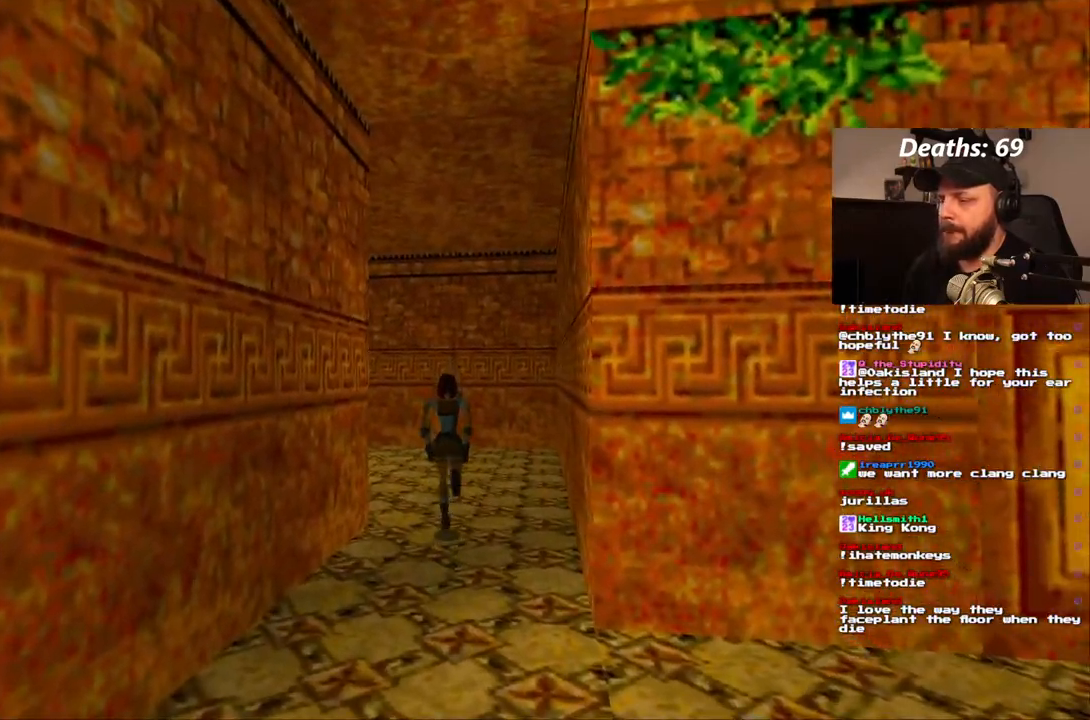
{"dt_ms": 500, "buttons": ["DPAD_UP", "DPAD_LEFT"], "left_stick": "center", "right_stick": "center", "events": [[483, "DPAD_LEFT", "down"]]}
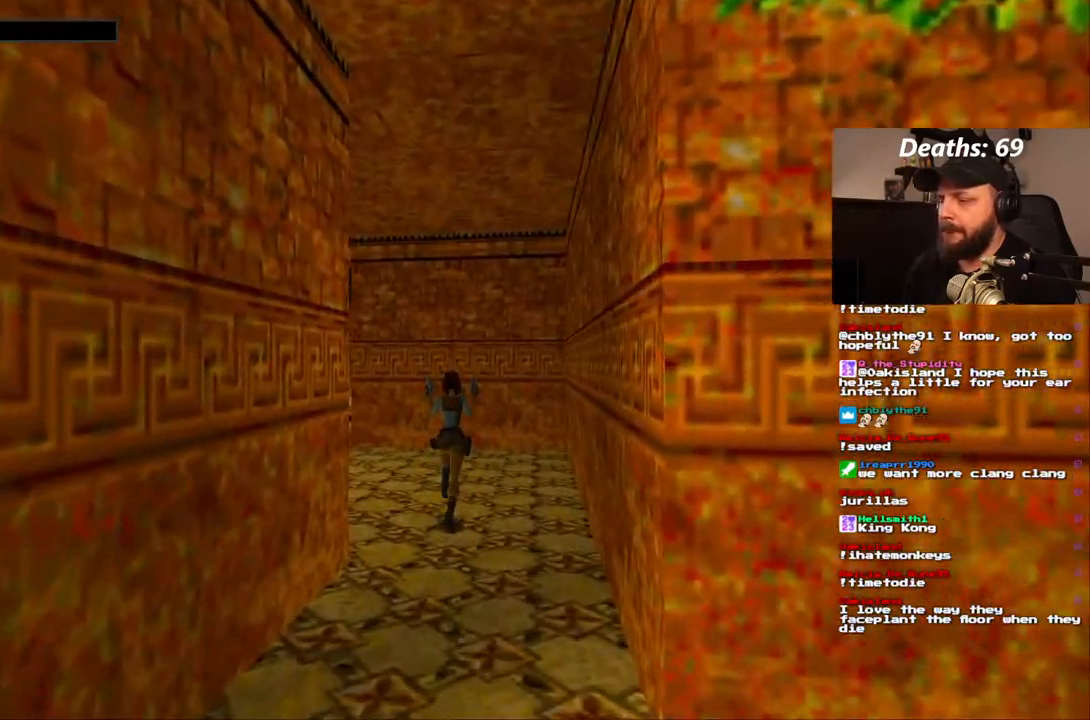
{"dt_ms": 500, "buttons": ["DPAD_UP", "DPAD_LEFT"], "left_stick": "center", "right_stick": "center", "events": []}
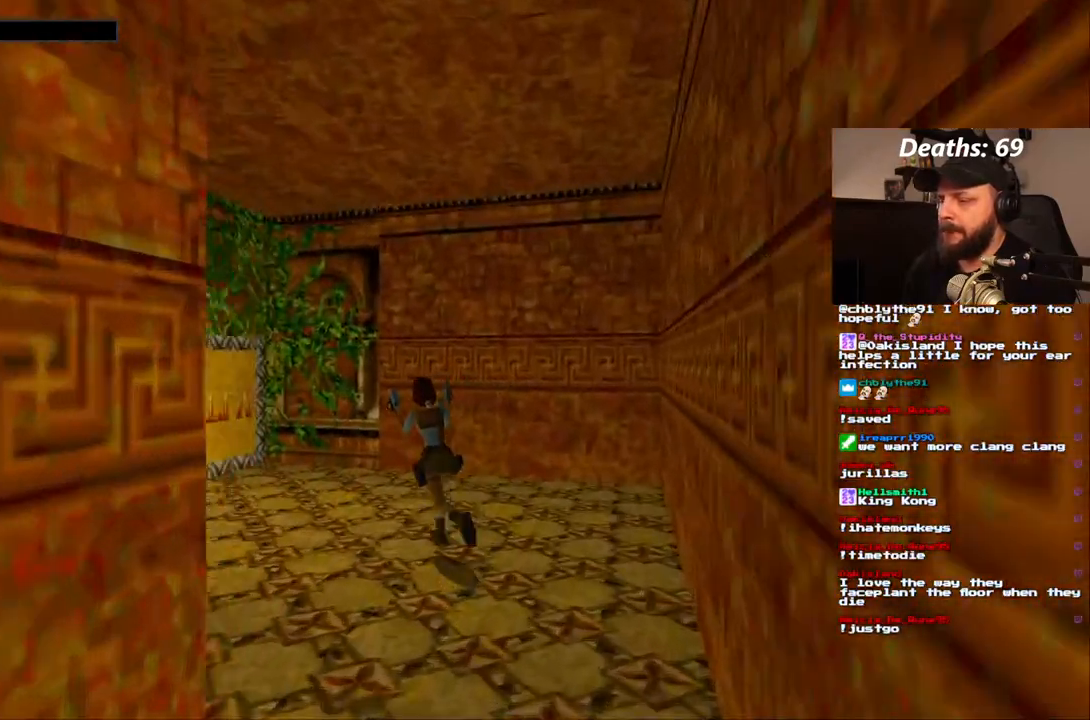
{"dt_ms": 500, "buttons": [], "left_stick": "center", "right_stick": "center", "events": [[83, "DPAD_UP", "up"], [317, "DPAD_LEFT", "up"]]}
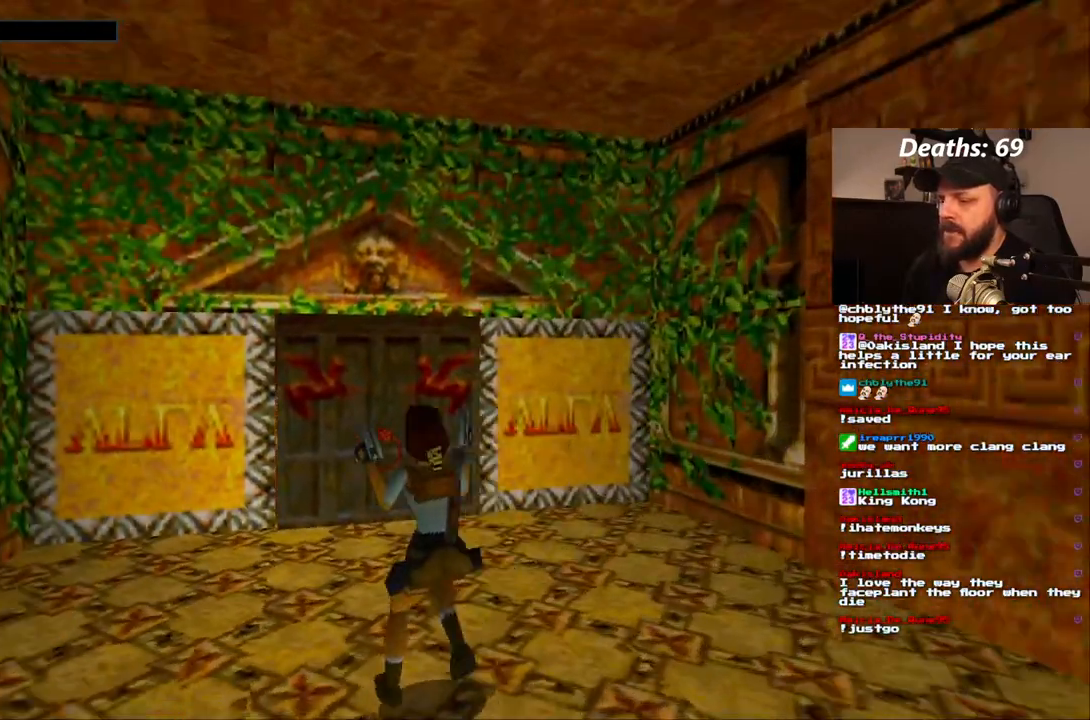
{"dt_ms": 500, "buttons": ["DPAD_LEFT"], "left_stick": "center", "right_stick": "center", "events": [[450, "DPAD_LEFT", "down"]]}
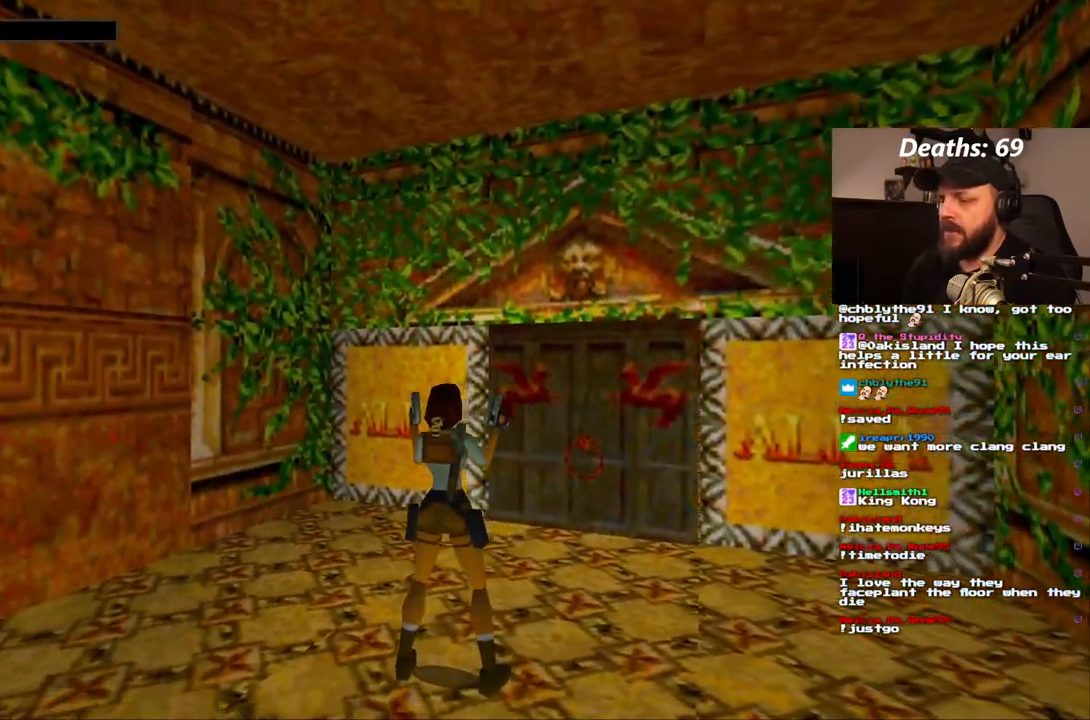
{"dt_ms": 500, "buttons": ["DPAD_LEFT"], "left_stick": "center", "right_stick": "center", "events": []}
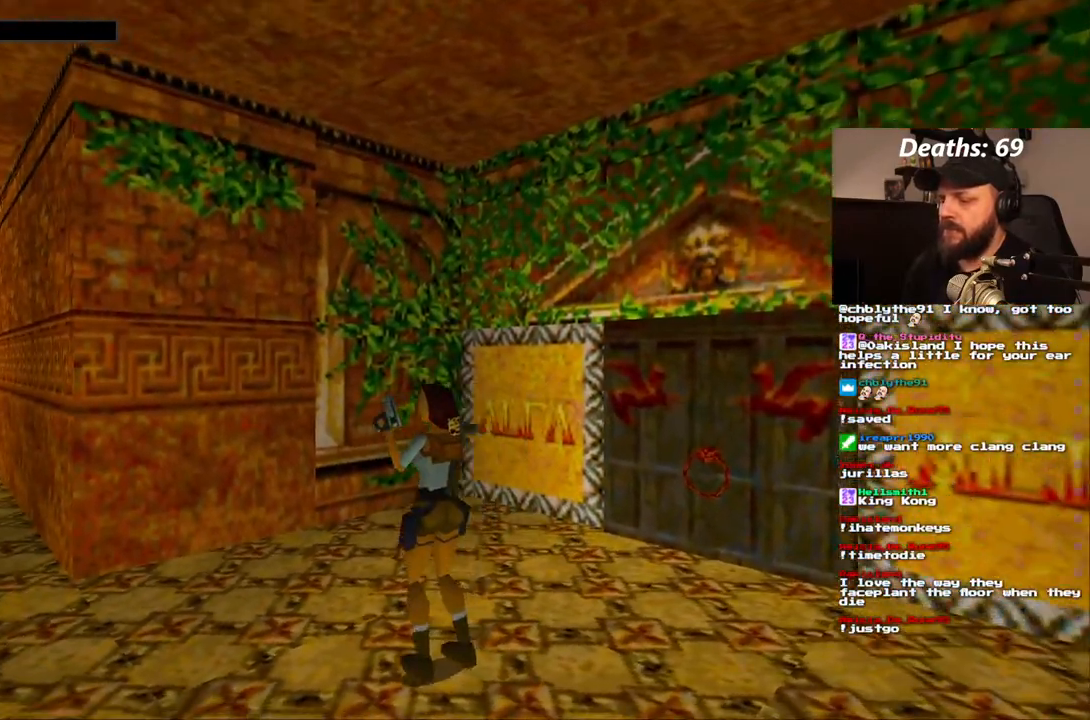
{"dt_ms": 500, "buttons": ["DPAD_UP"], "left_stick": "center", "right_stick": "center"}
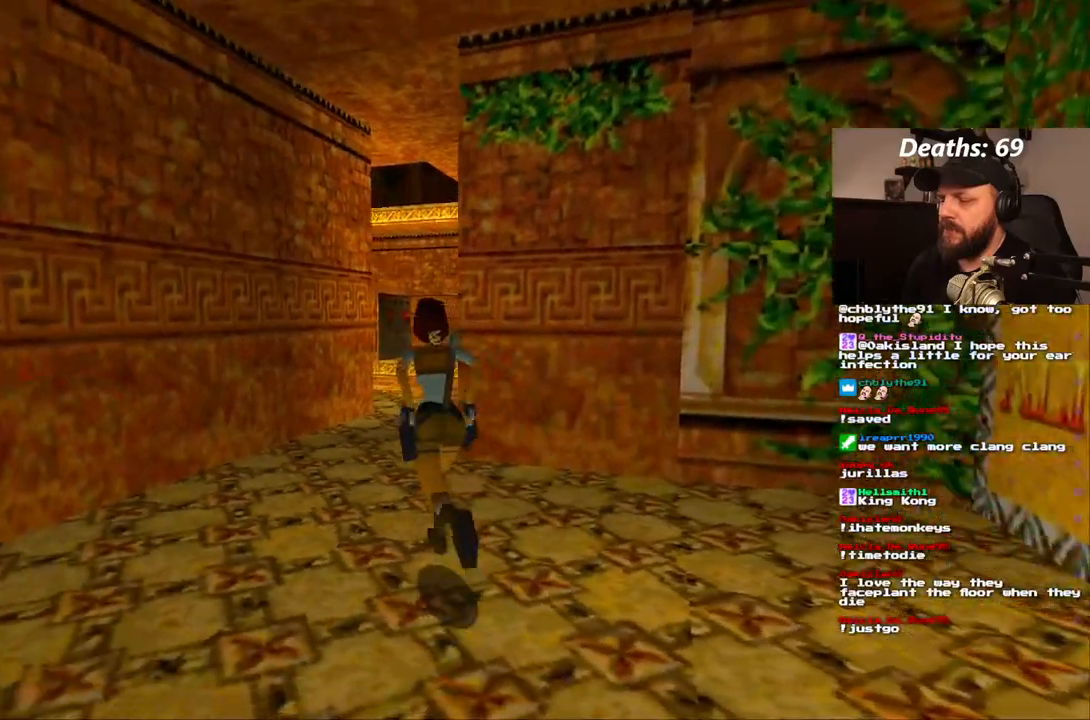
{"dt_ms": 500, "buttons": ["DPAD_UP", "DPAD_RIGHT"], "left_stick": "center", "right_stick": "center", "events": [[133, "DPAD_LEFT", "down"], [283, "DPAD_LEFT", "up"], [433, "DPAD_RIGHT", "down"]]}
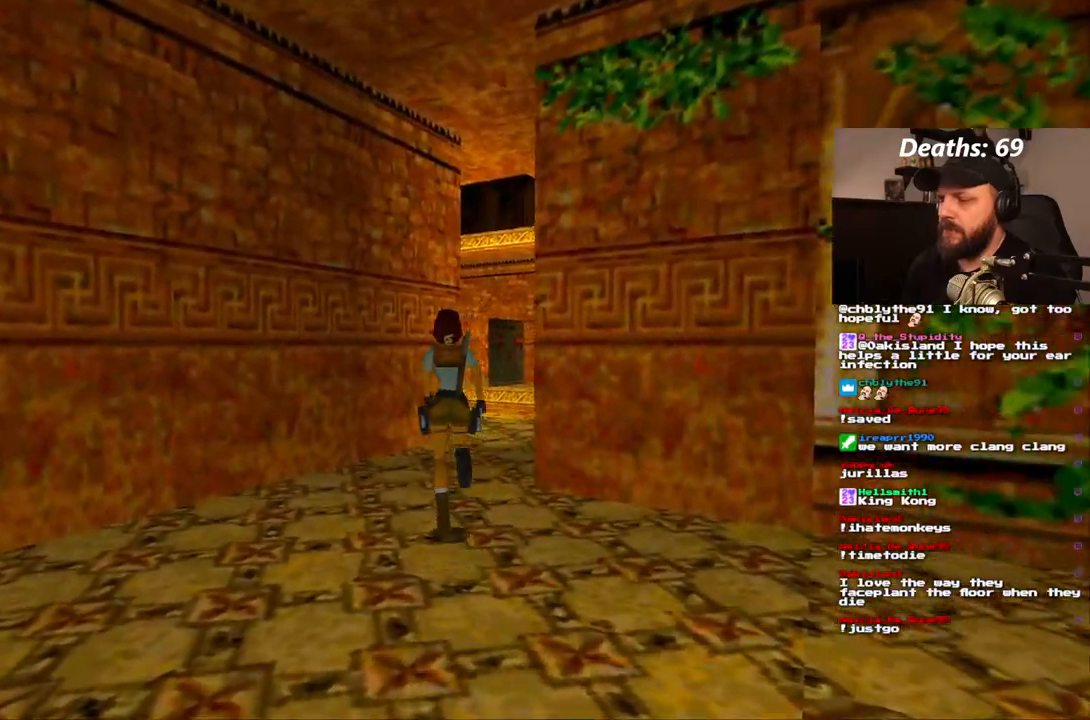
{"dt_ms": 1000, "buttons": ["DPAD_UP"], "left_stick": "center", "right_stick": "center"}
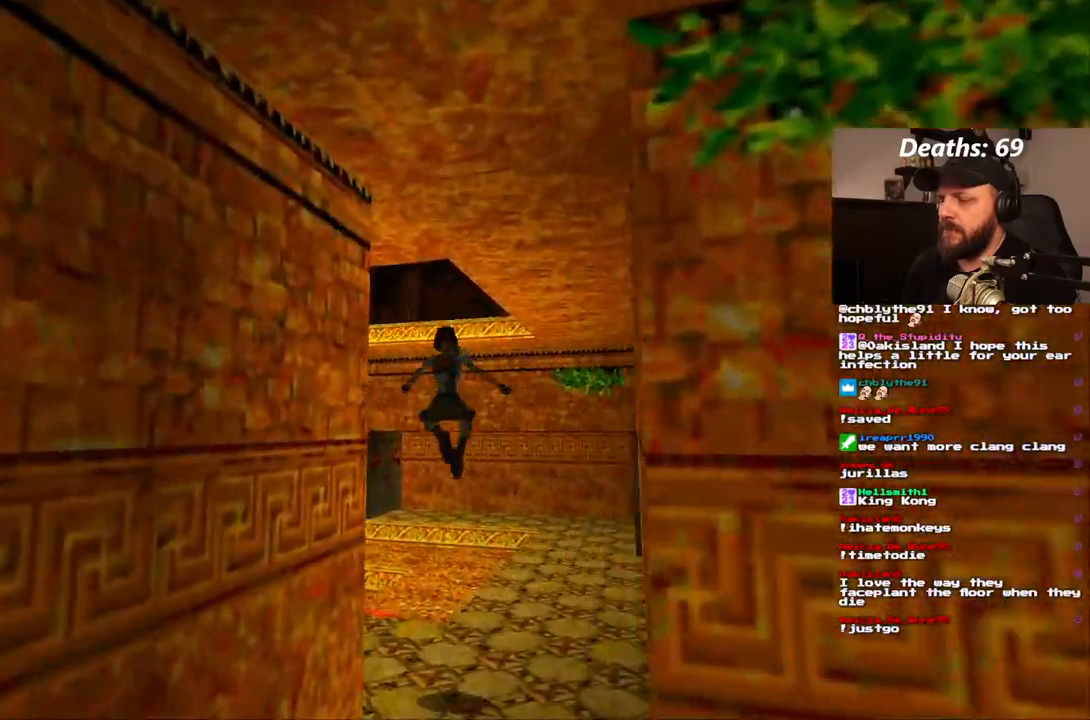
{"dt_ms": 500, "buttons": ["DPAD_UP"], "left_stick": "center", "right_stick": "center", "events": []}
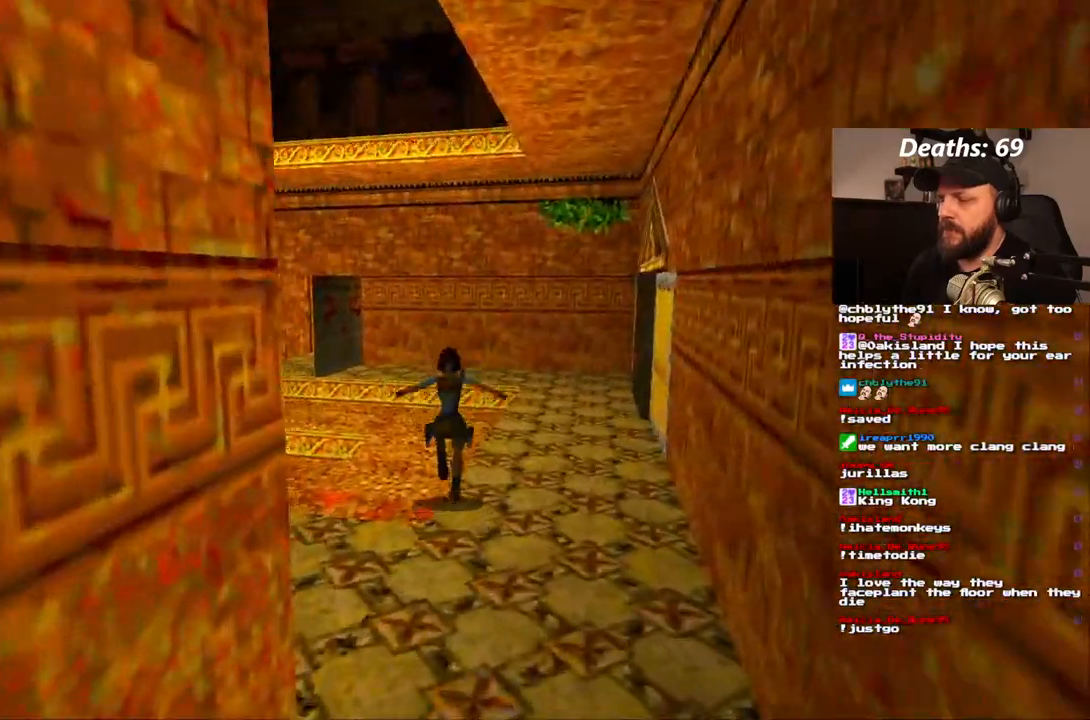
{"dt_ms": 500, "buttons": ["DPAD_UP"], "left_stick": "center", "right_stick": "center", "events": []}
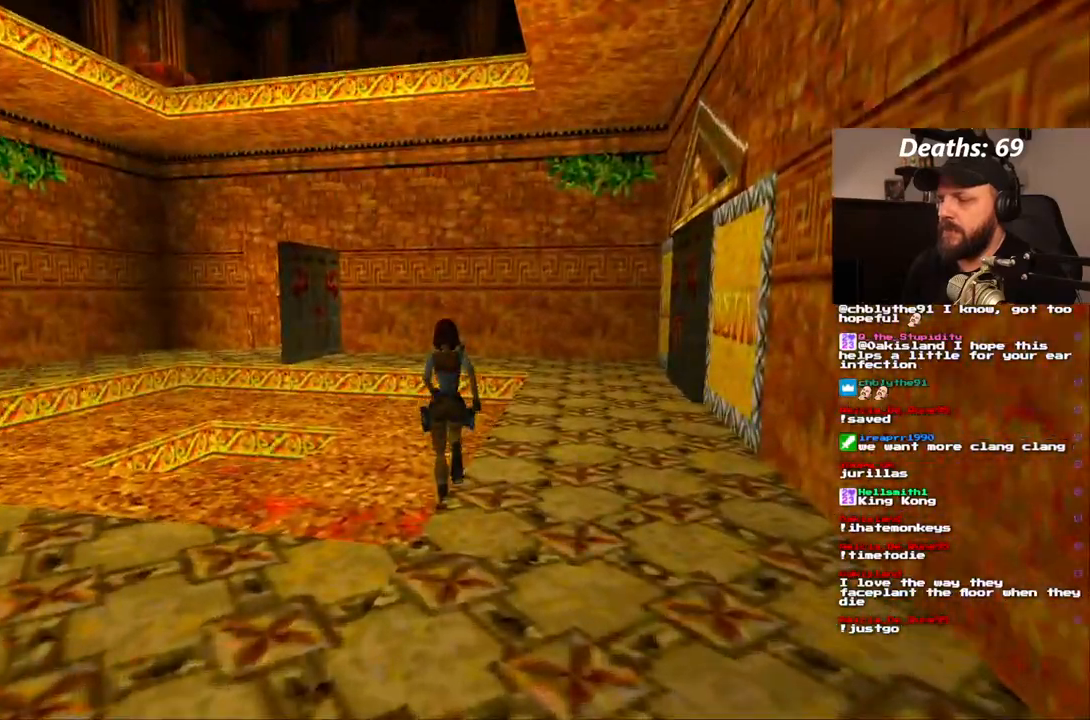
{"dt_ms": 500, "buttons": ["DPAD_UP"], "left_stick": "center", "right_stick": "center", "events": []}
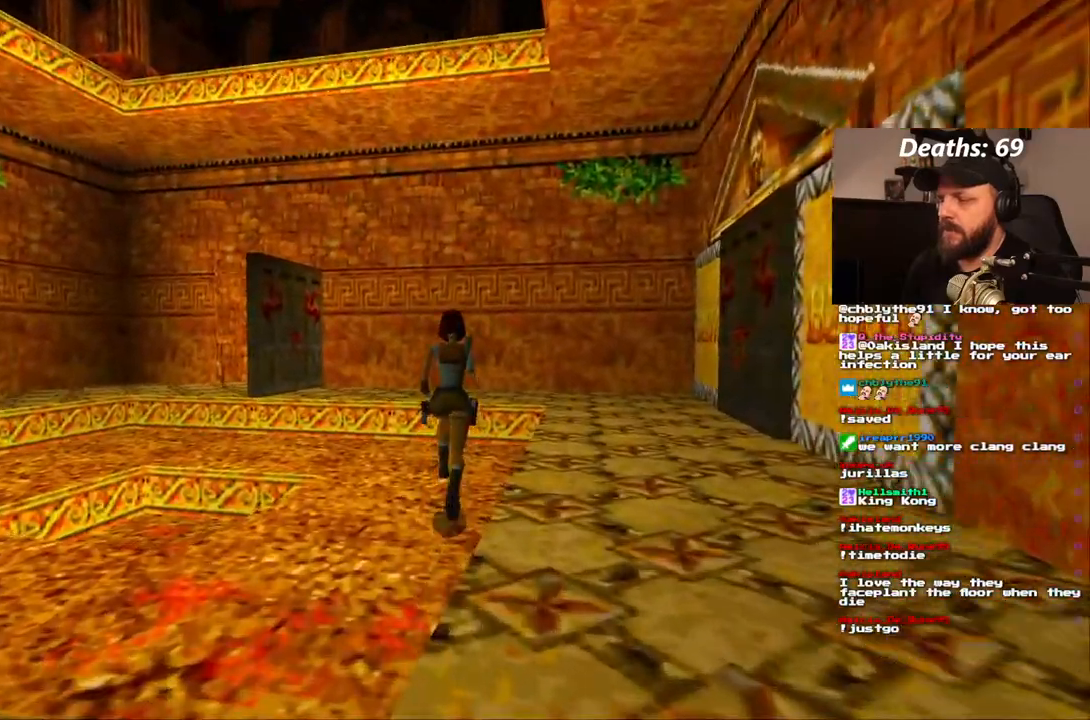
{"dt_ms": 500, "buttons": ["DPAD_UP", "DPAD_LEFT"], "left_stick": "center", "right_stick": "center"}